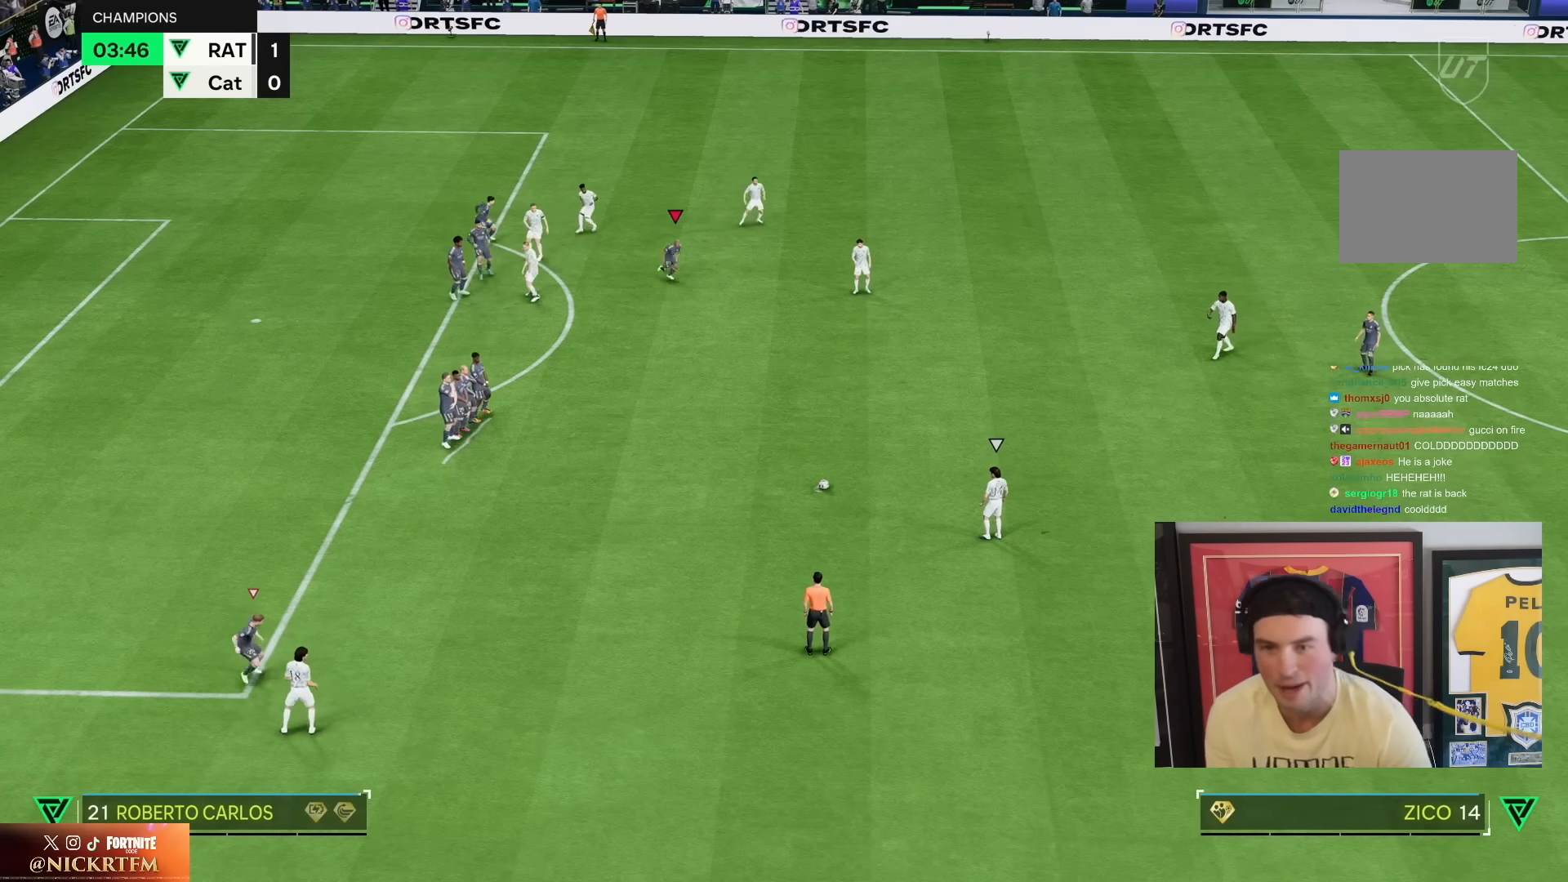
Gameplay with a controller (PlayStation layout); each line is a JSON object with the inputs held at the frame after it. "events" lists button and stick changes between this image and that frame as [ms after this image, input, new state], when the widget could be followed in between. Not read: L3 R3.
{"buttons": ["L2"], "left_stick": "center", "right_stick": "center", "events": [[183, "L2", "down"], [183, "left_stick", "down-right"], [433, "left_stick", "center"]]}
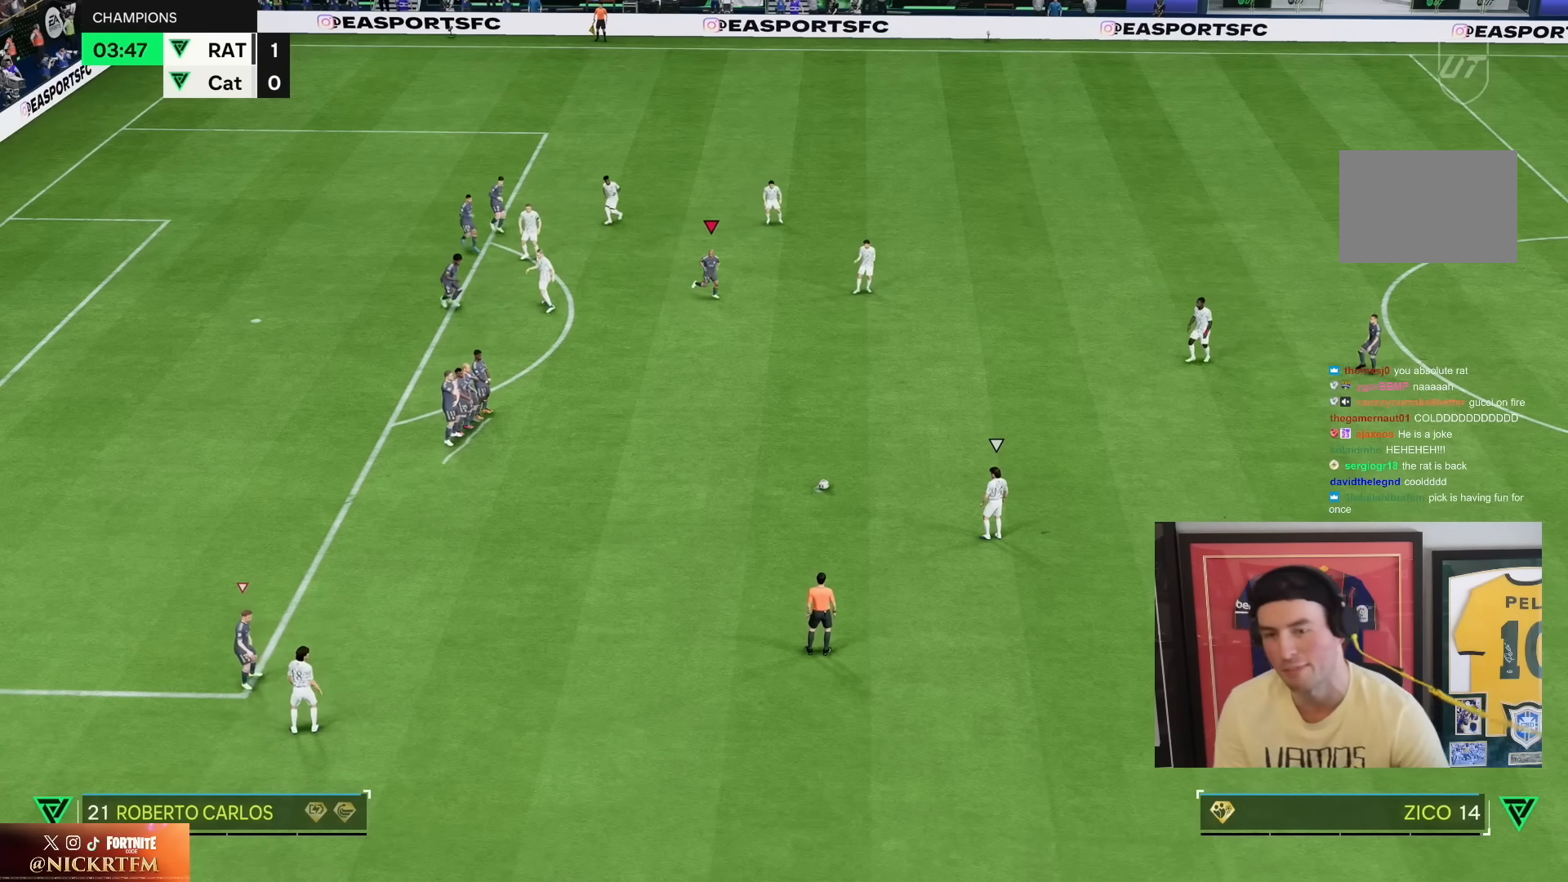
{"buttons": ["L2"], "left_stick": "center", "right_stick": "center", "events": []}
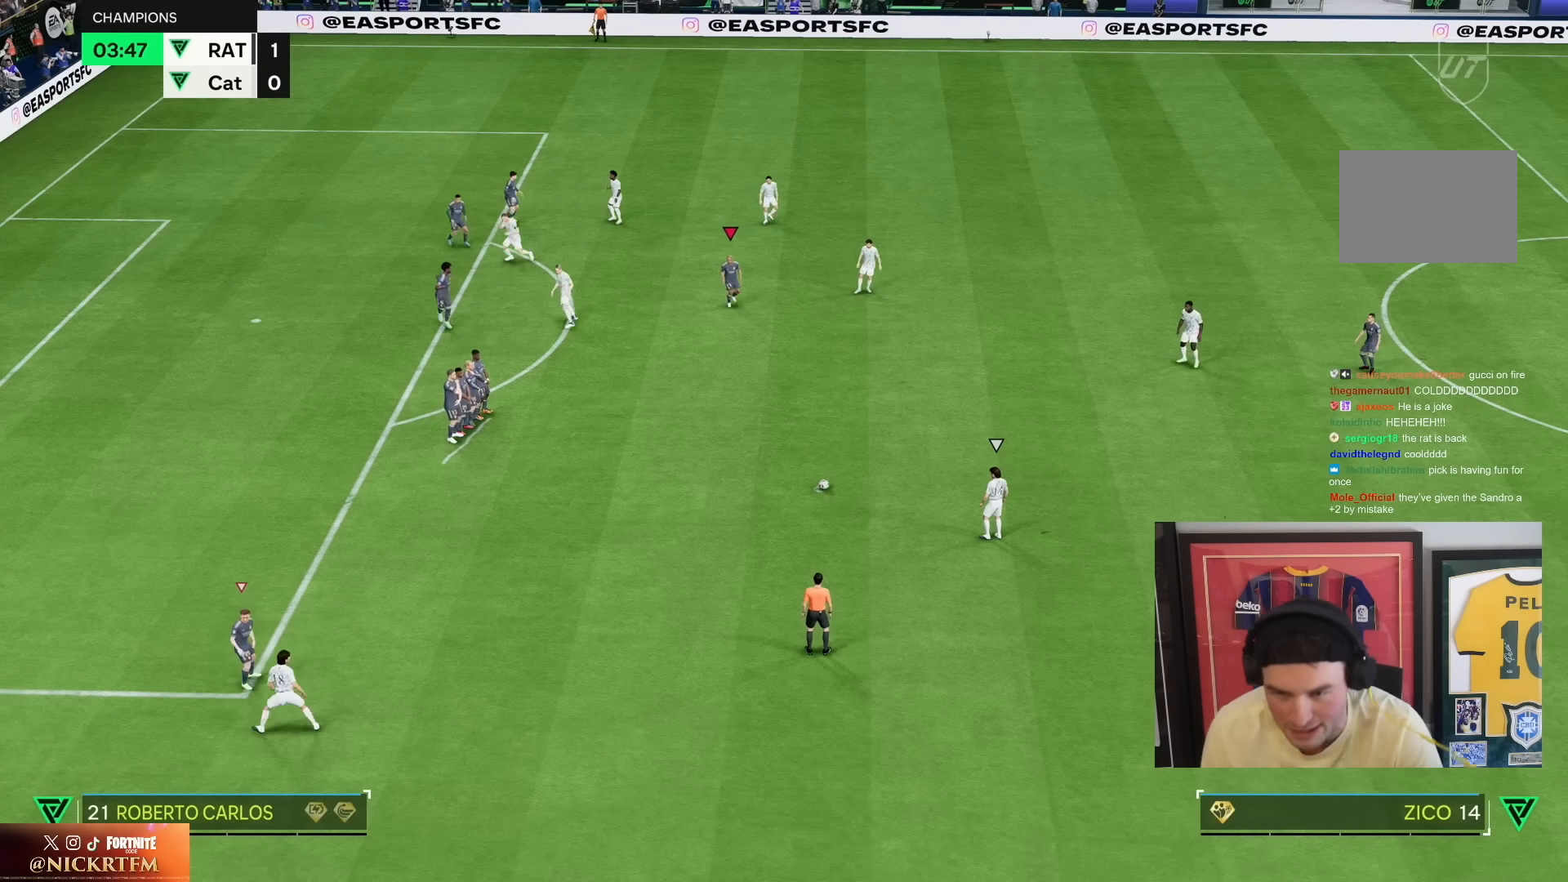
{"buttons": ["L2"], "left_stick": "down", "right_stick": "center", "events": [[383, "left_stick", "down"]]}
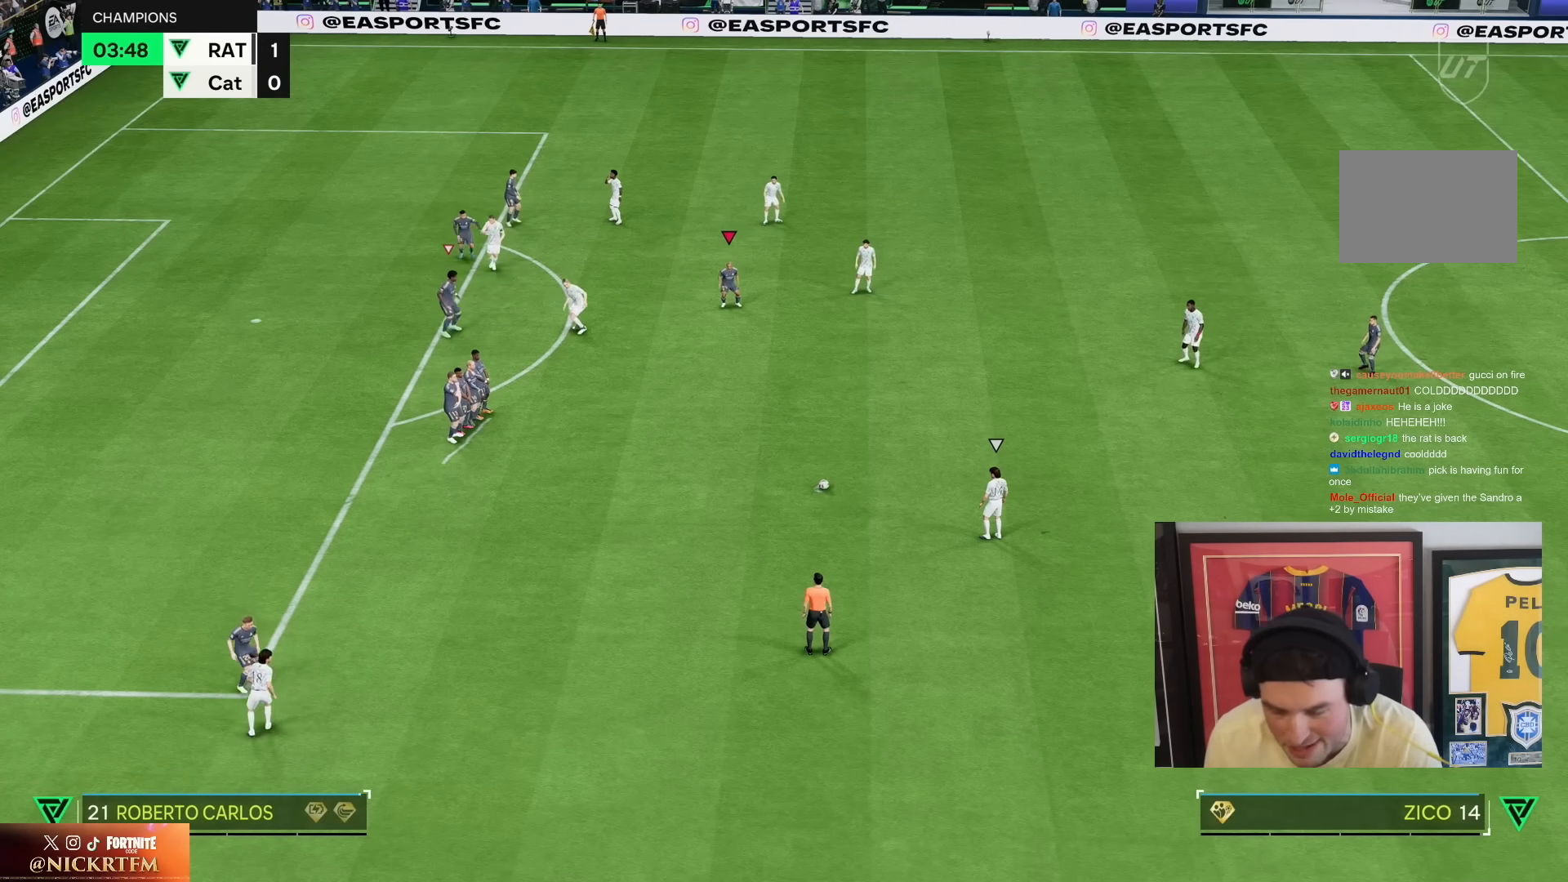
{"buttons": ["R2"], "left_stick": "down", "right_stick": "center", "events": [[133, "L2", "up"], [250, "R2", "down"]]}
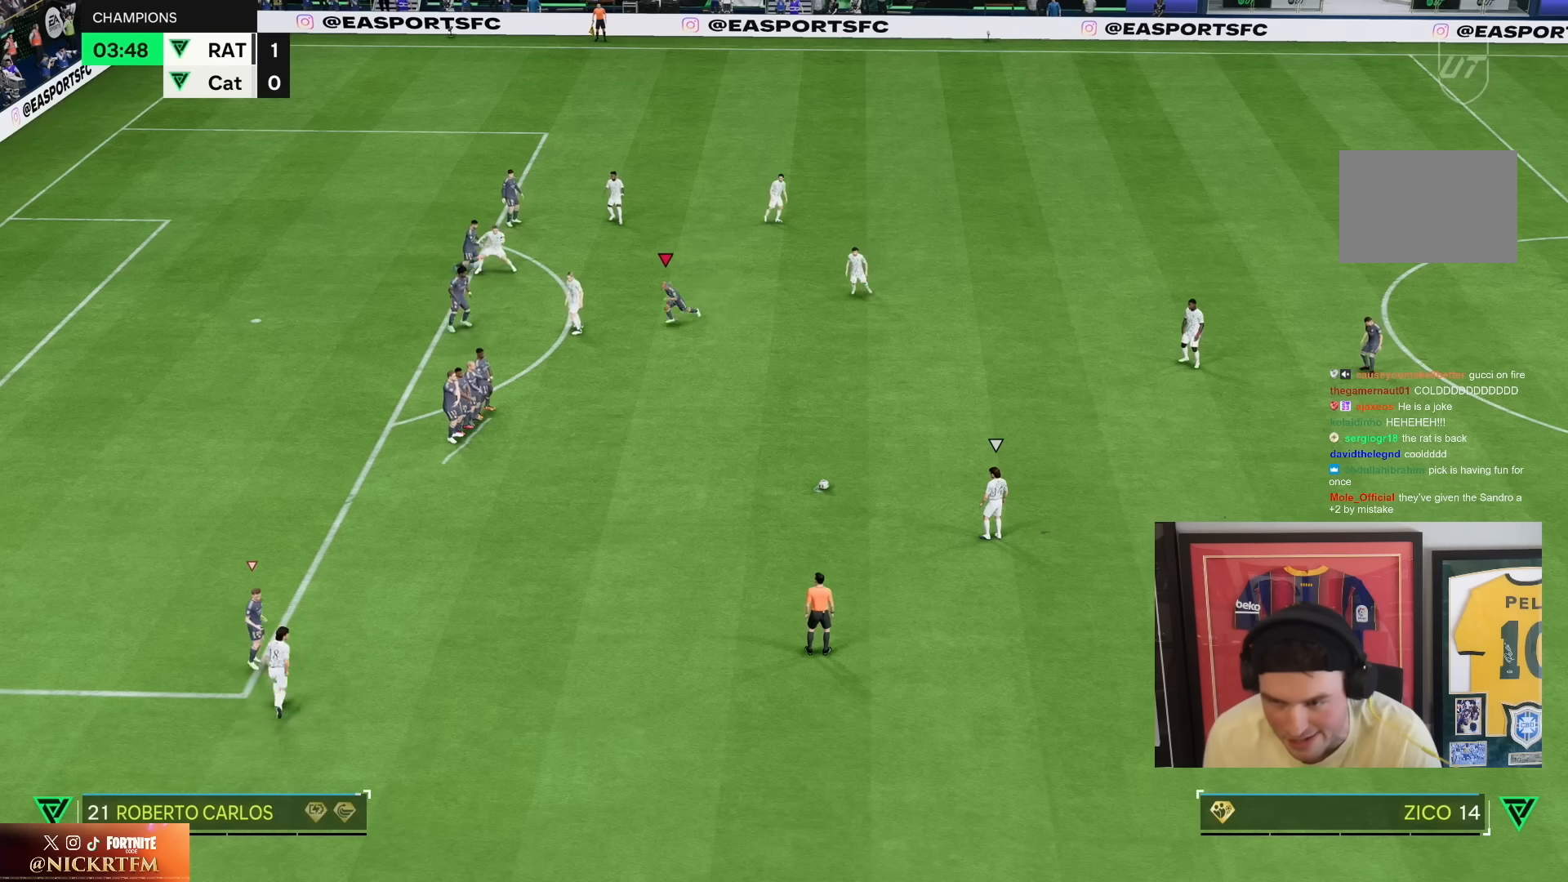
{"buttons": ["L2"], "left_stick": "right", "right_stick": "center", "events": [[233, "R2", "up"], [250, "left_stick", "center"], [283, "L2", "down"], [383, "left_stick", "down-right"], [433, "left_stick", "right"]]}
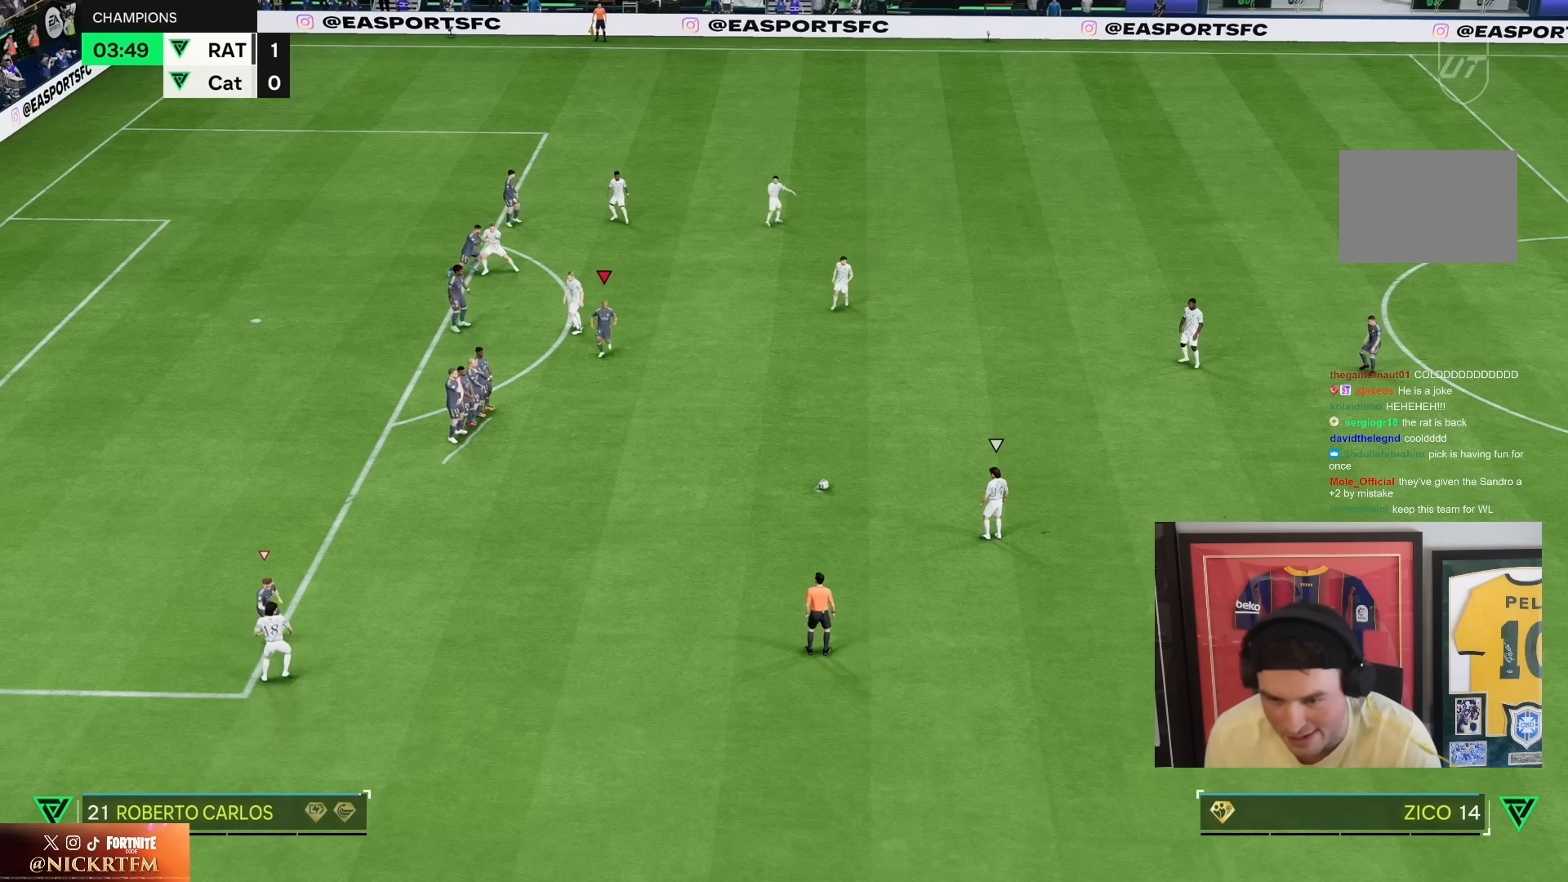
{"buttons": ["L2"], "left_stick": "center", "right_stick": "center", "events": [[100, "left_stick", "center"]]}
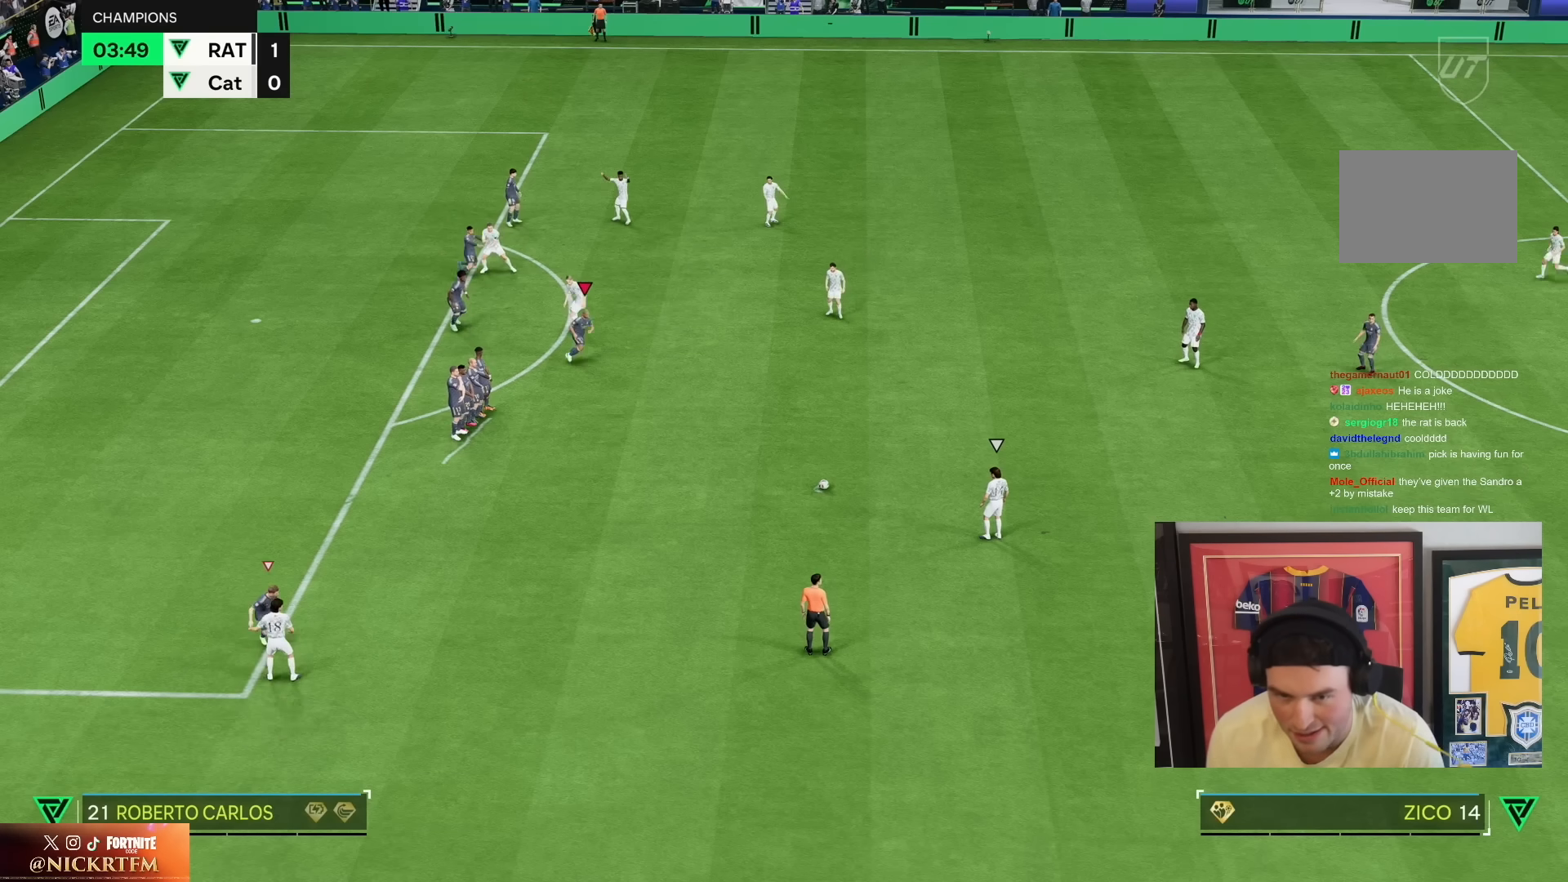
{"buttons": [], "left_stick": "center", "right_stick": "center", "events": [[483, "L2", "up"]]}
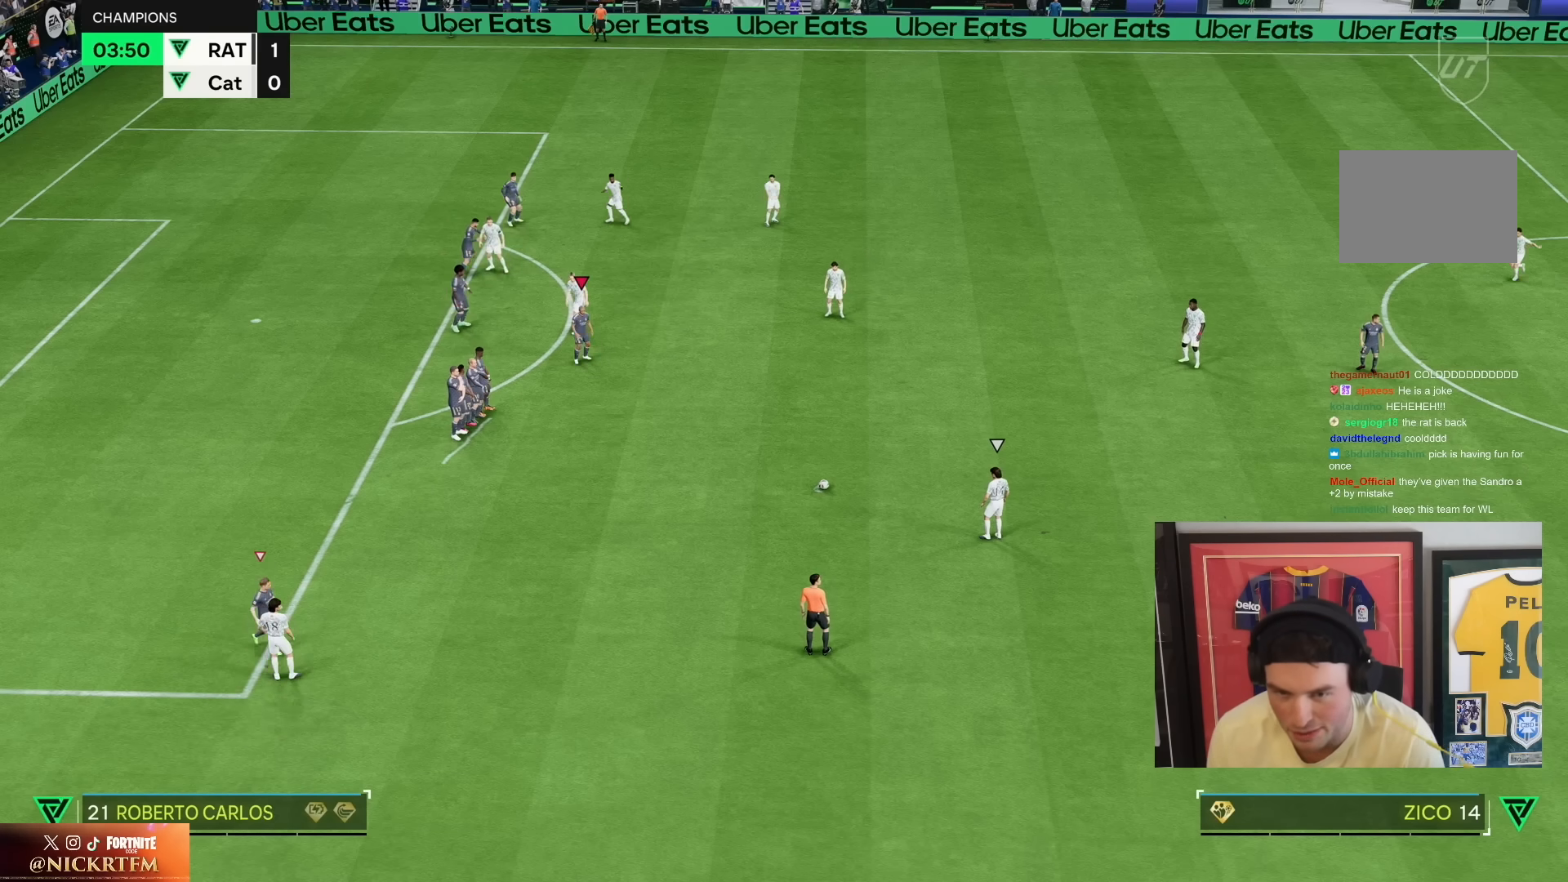
{"buttons": [], "left_stick": "center", "right_stick": "center", "events": [[83, "left_stick", "down"], [483, "left_stick", "center"]]}
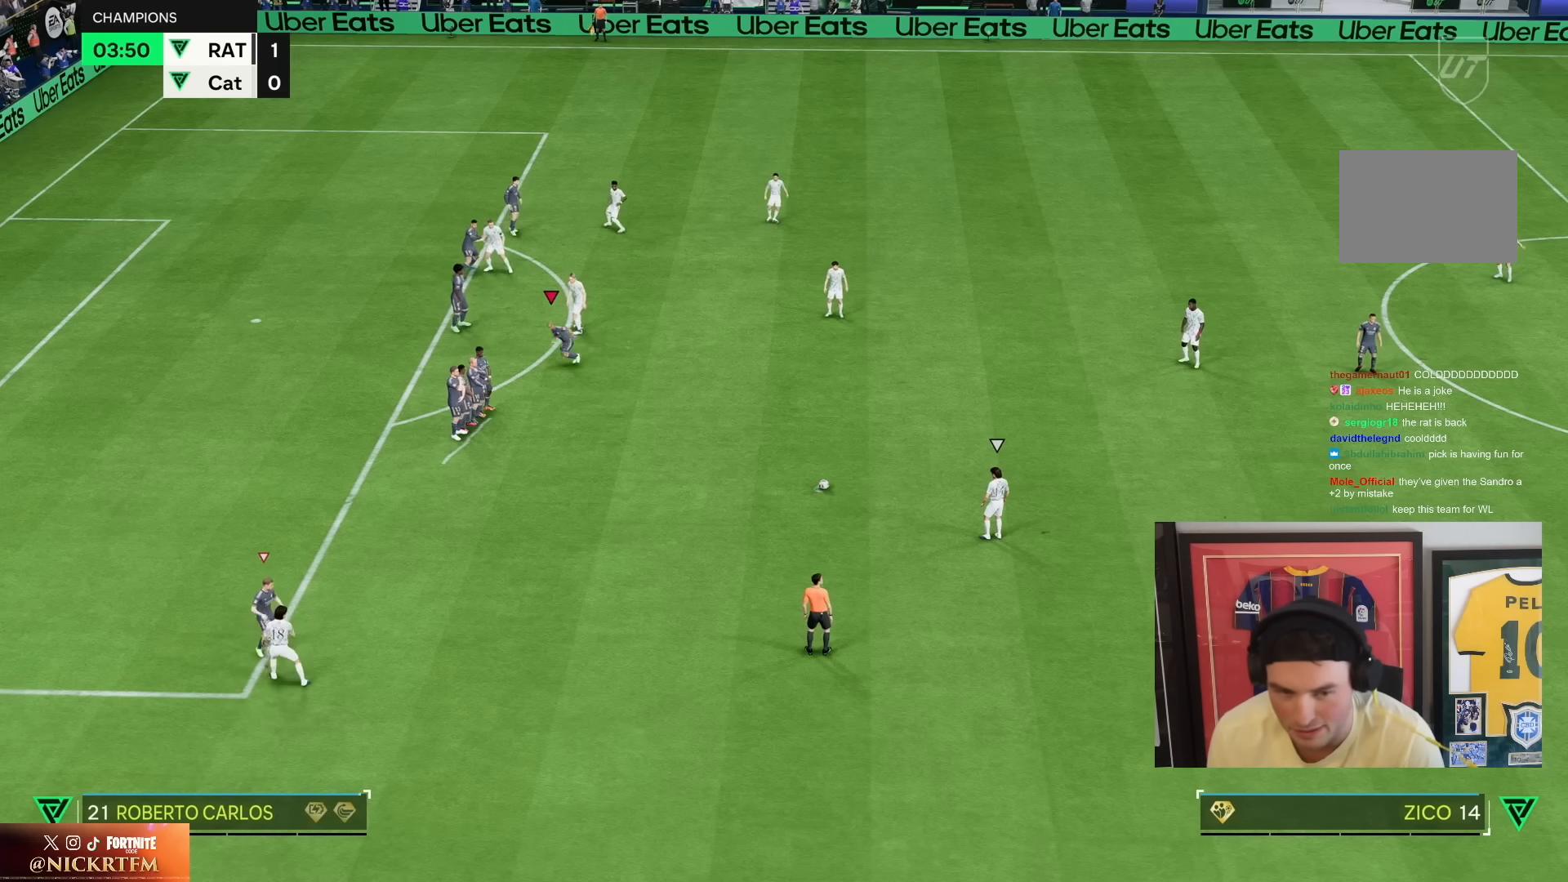
{"buttons": [], "left_stick": "center", "right_stick": "center", "events": []}
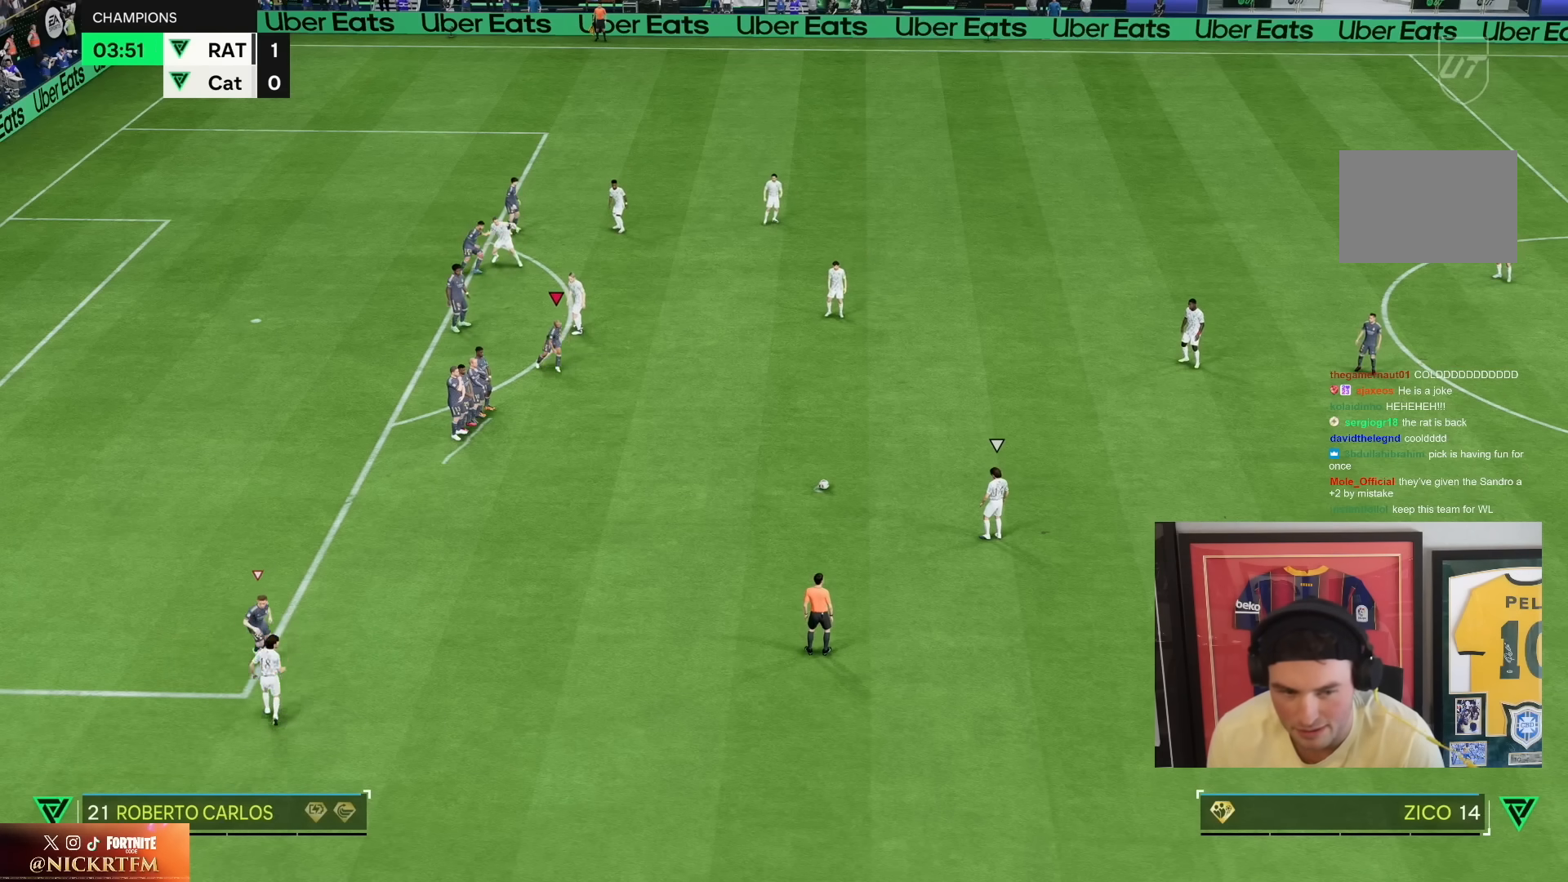
{"buttons": [], "left_stick": "center", "right_stick": "center", "events": []}
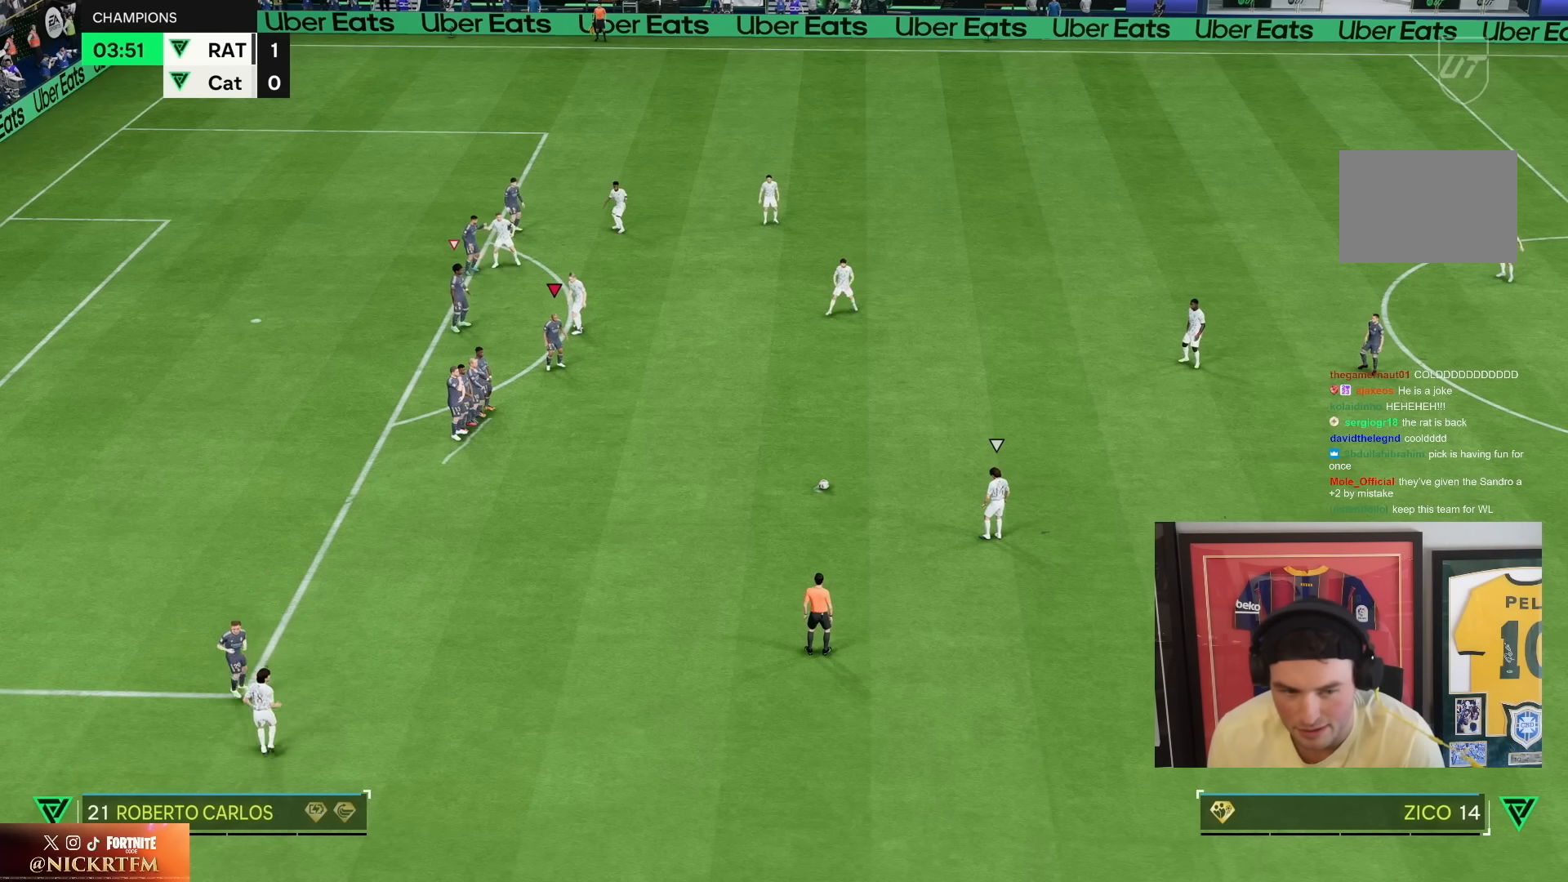
{"buttons": [], "left_stick": "center", "right_stick": "center", "events": []}
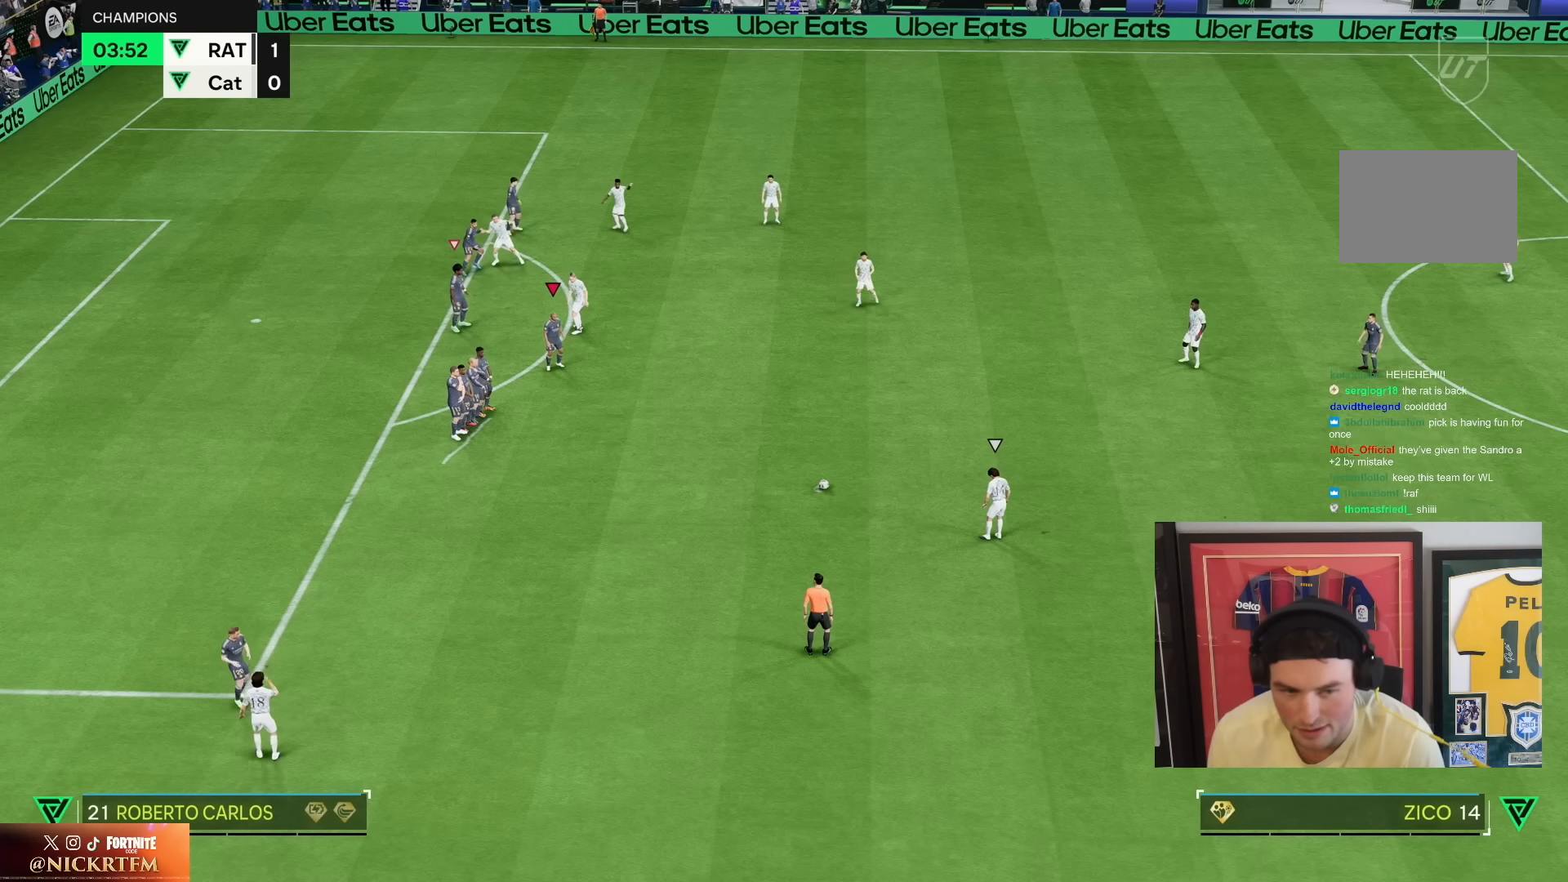
{"buttons": [], "left_stick": "center", "right_stick": "center", "events": [[50, "left_stick", "down"], [400, "left_stick", "center"]]}
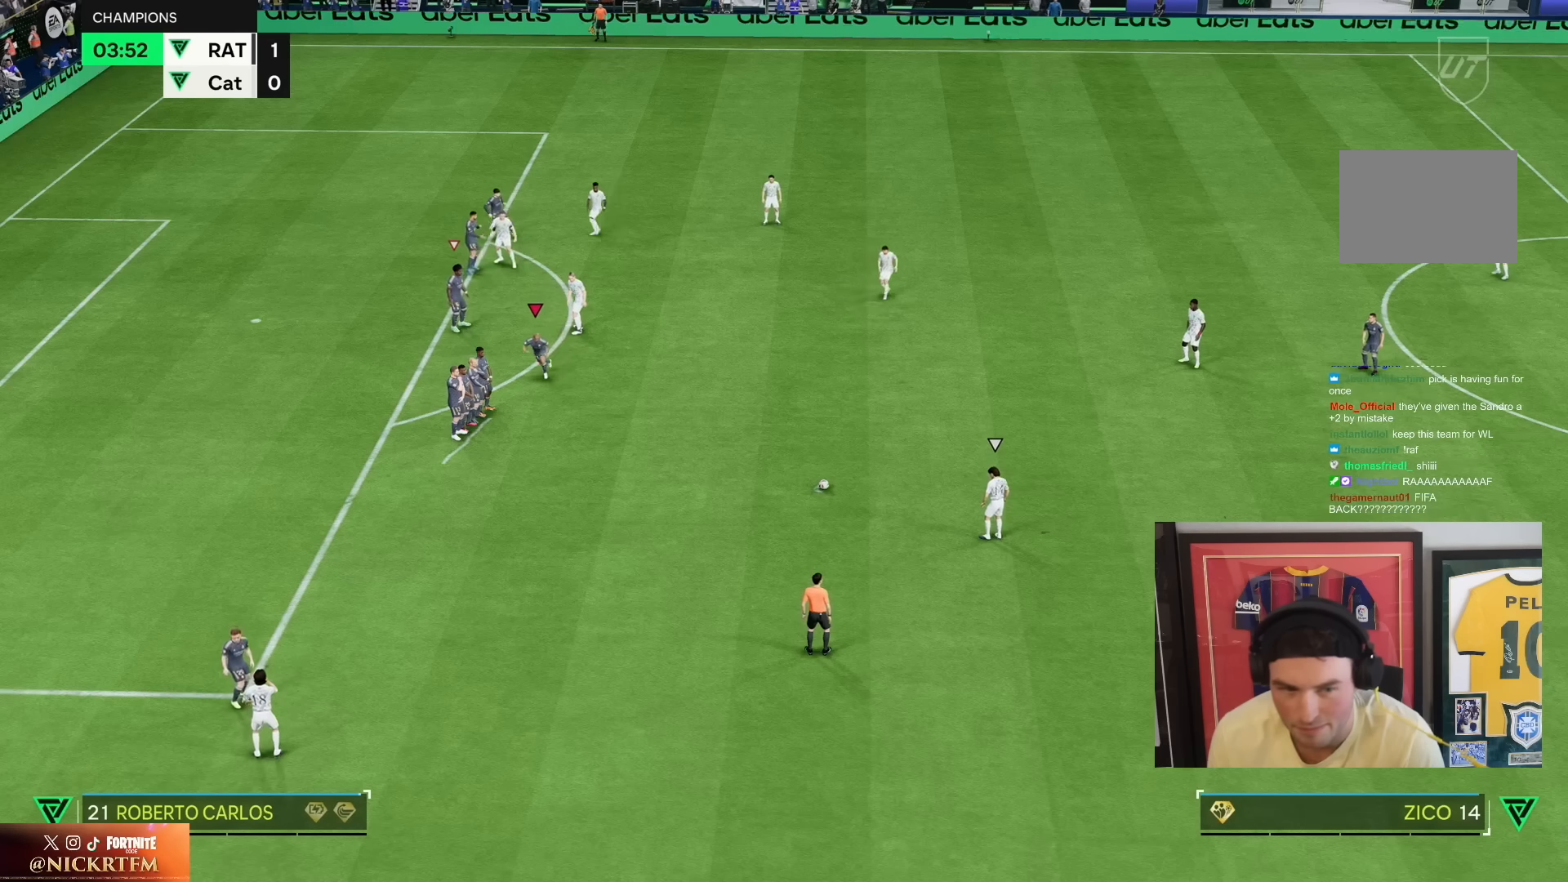
{"buttons": [], "left_stick": "center", "right_stick": "center", "events": []}